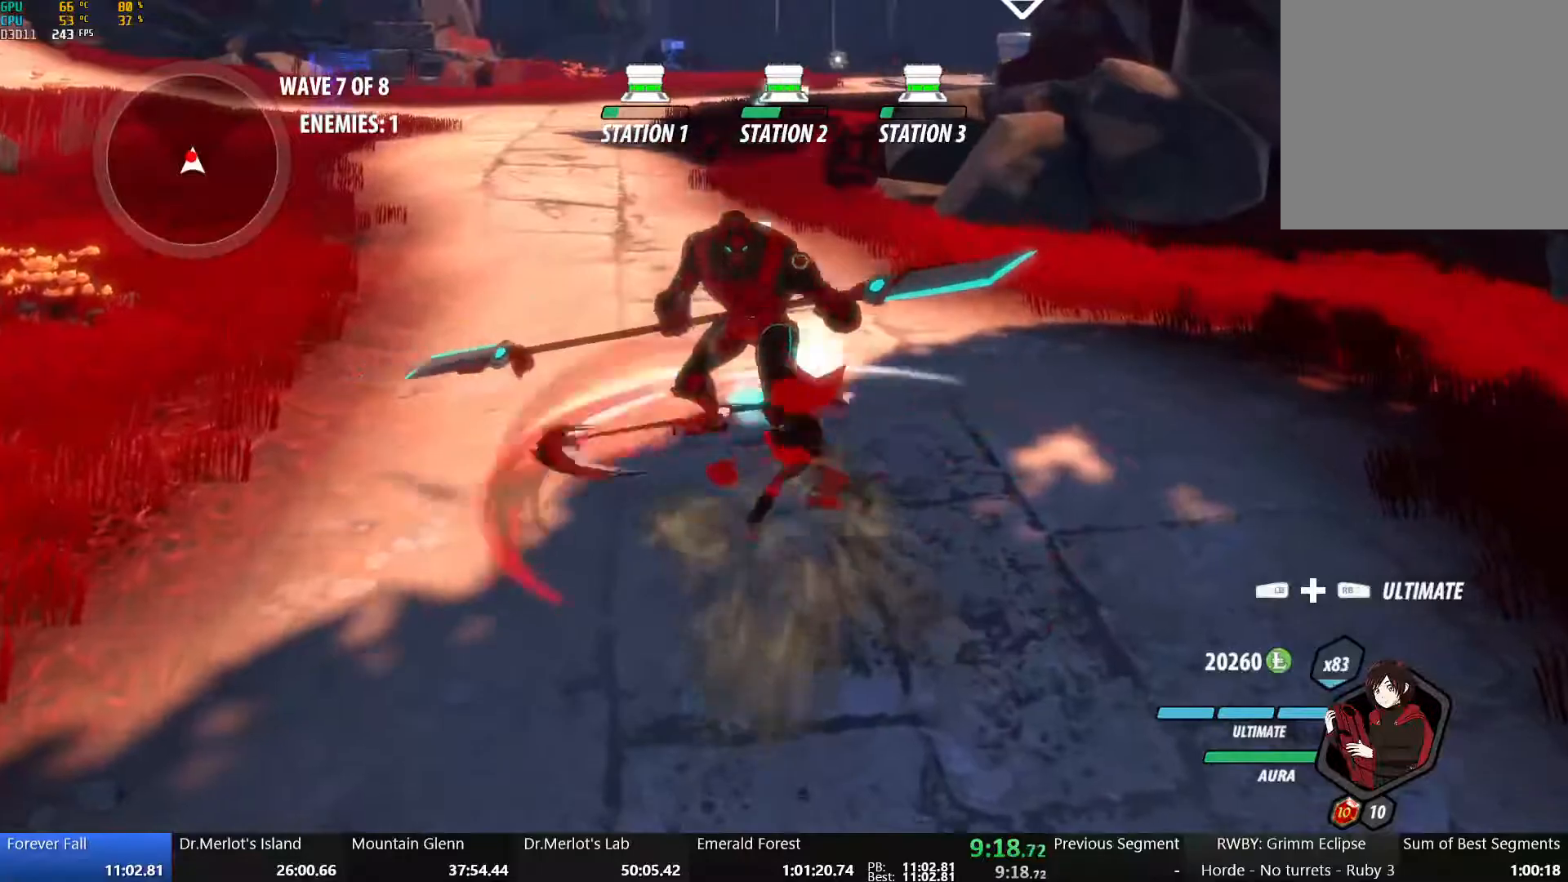
Gameplay with a controller (Xbox layout); each line is a JSON object with the inputs held at the frame after it (dt_ms = milliseconds from this image to that frame). "button_events" lists button changes between this image and that frame as [ms after this image, input, new state], when the widget could be followed in between (sticks are given only as held states). Not read: L1 L2 R1 R2.
{"dt_ms": 1000, "buttons": [], "left_stick": "center", "right_stick": "center", "button_events": [[33, "X", "up"], [100, "Y", "down"], [217, "Y", "up"]]}
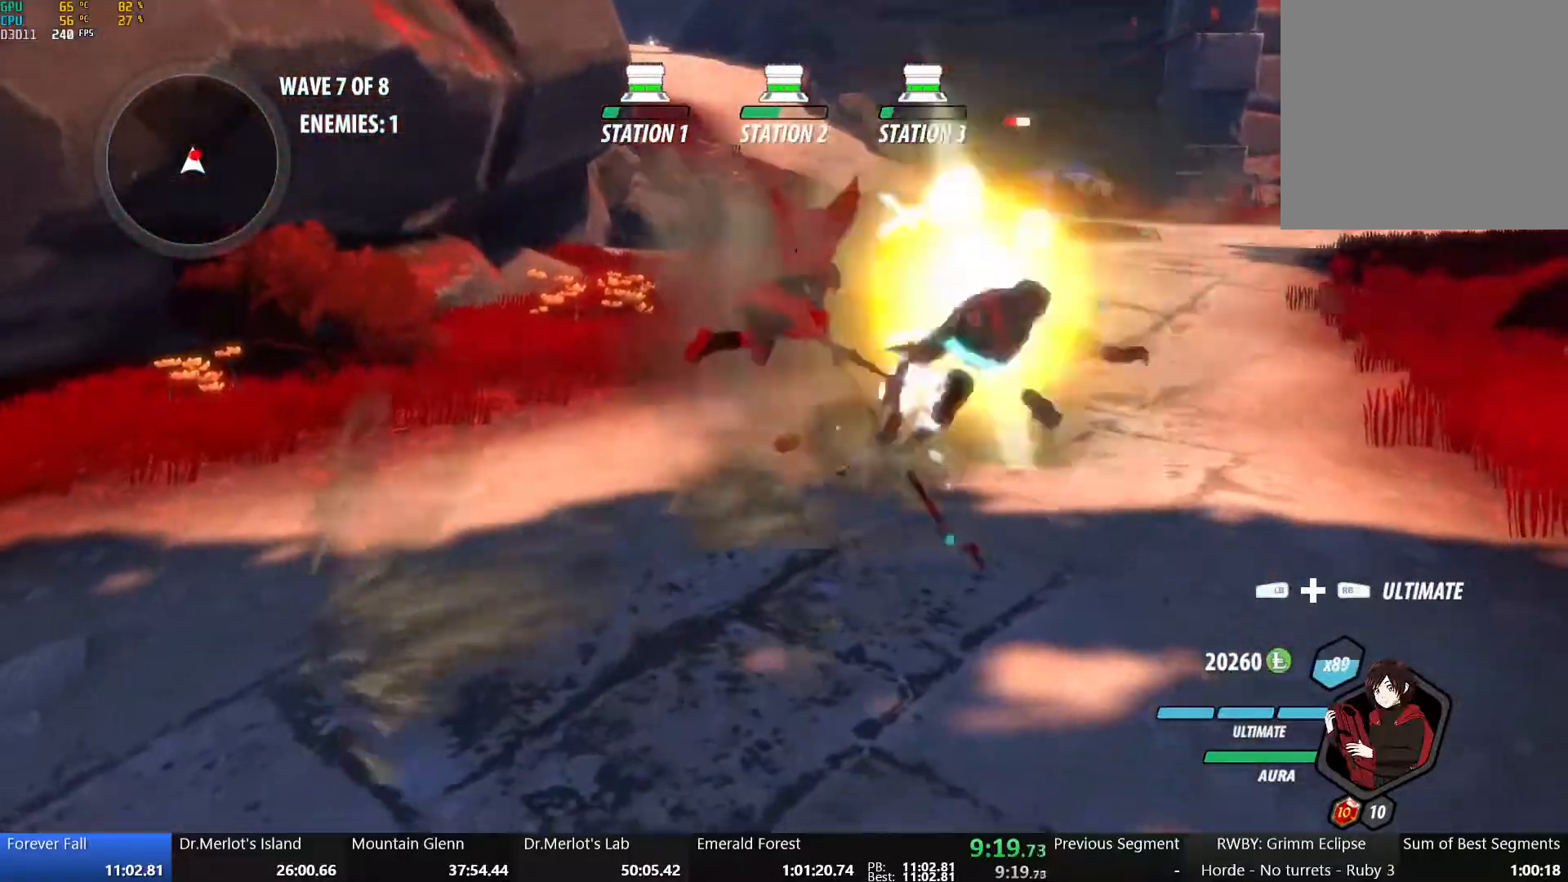
{"dt_ms": 500, "buttons": ["Y"], "left_stick": "center", "right_stick": "center", "button_events": [[17, "B", "down"], [100, "B", "up"], [133, "Y", "down"]]}
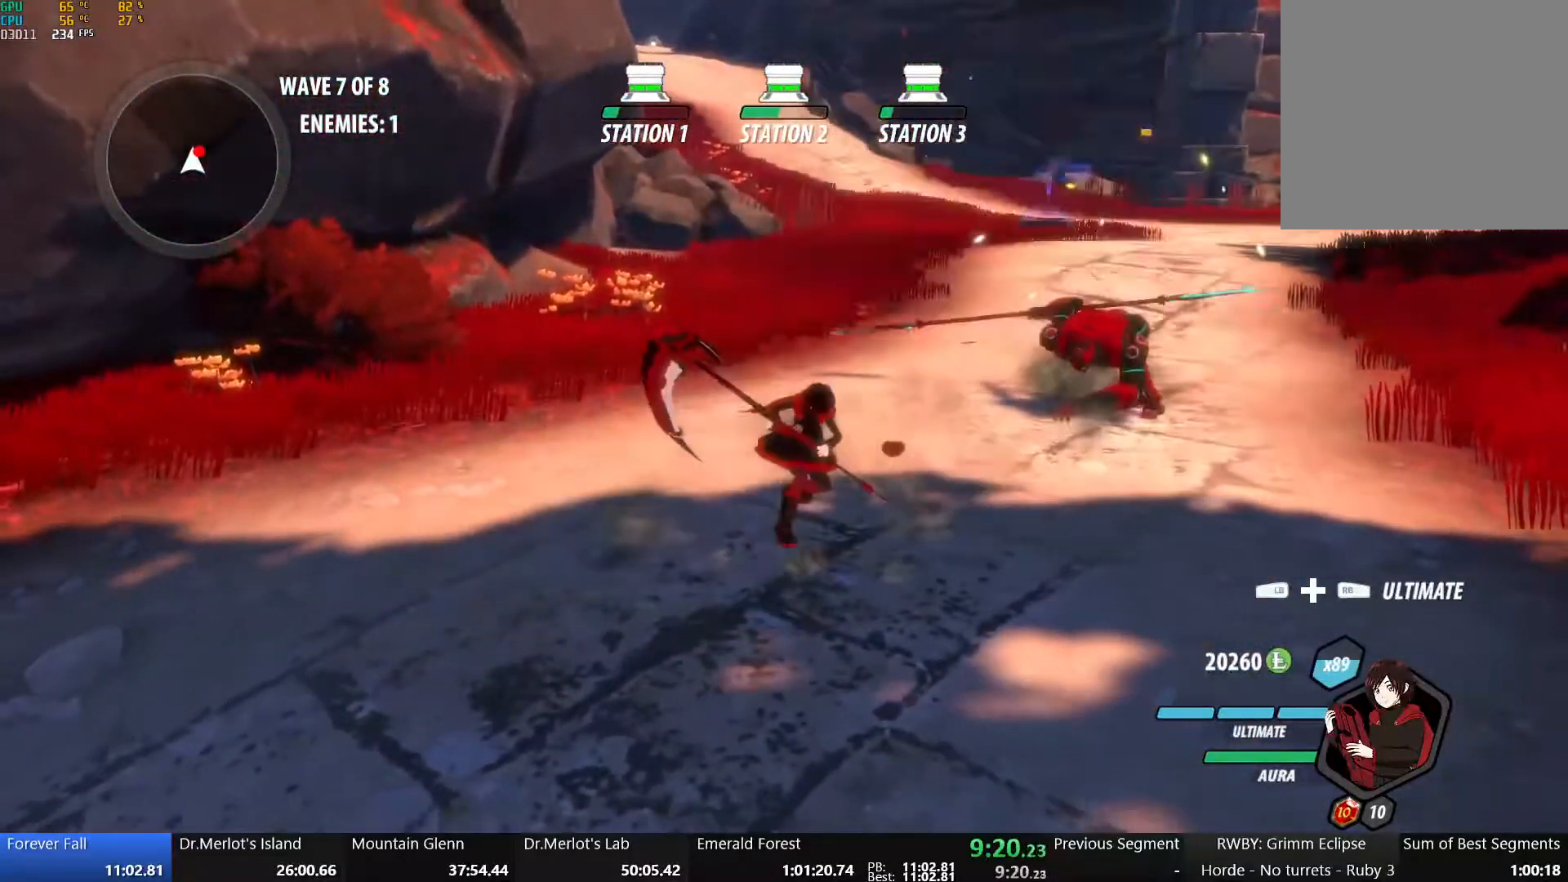
{"dt_ms": 500, "buttons": [], "left_stick": "up", "right_stick": "down-left", "button_events": [[183, "Y", "up"]]}
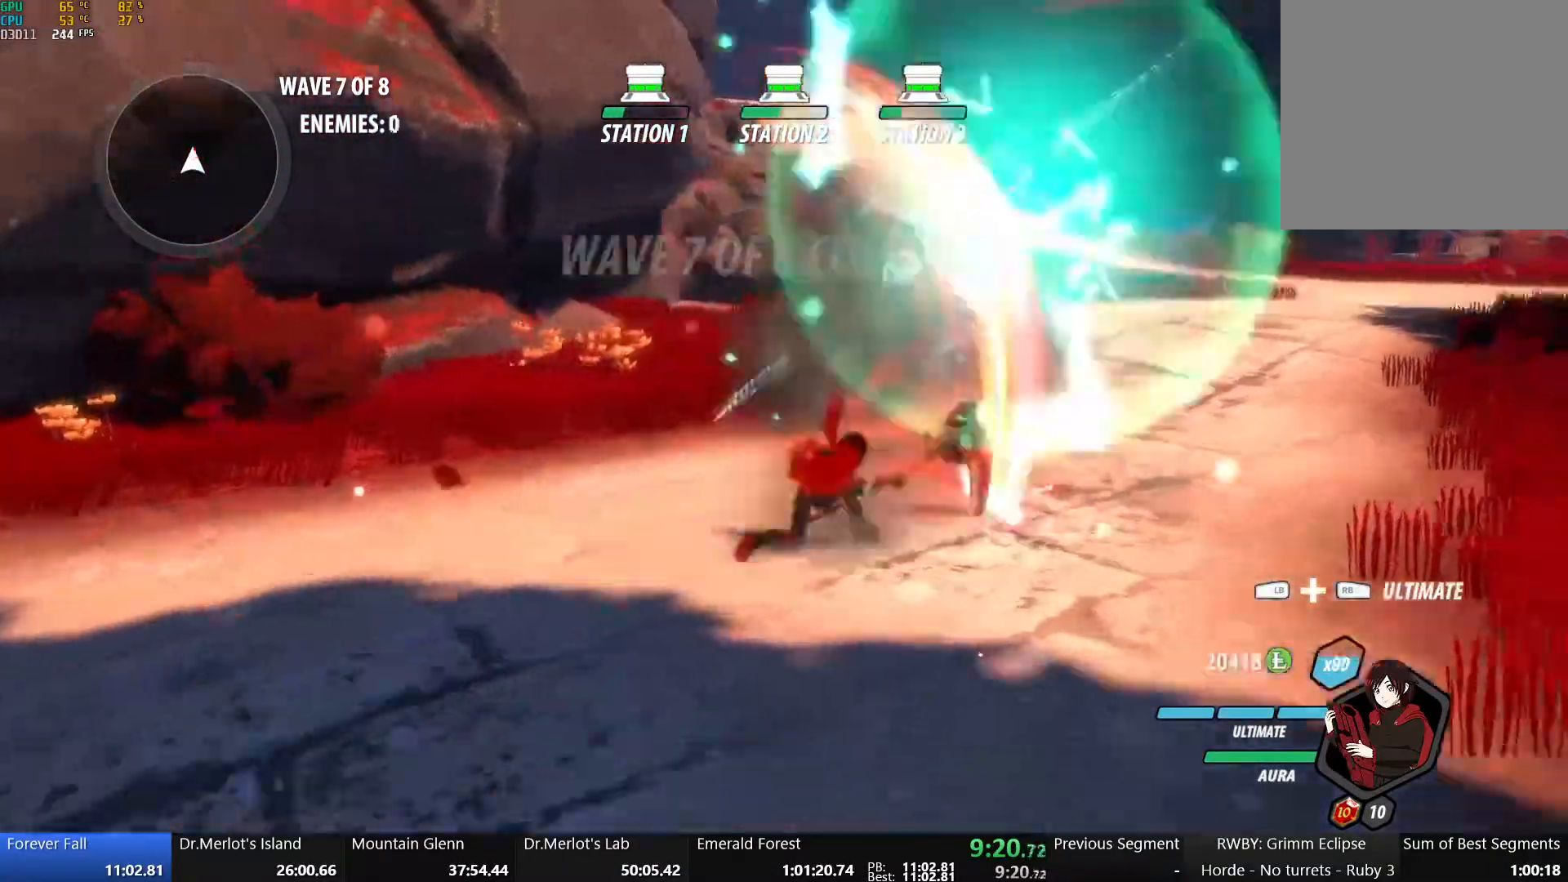
{"dt_ms": 500, "buttons": ["B", "Y"], "left_stick": "up", "right_stick": "center", "button_events": [[383, "A", "down"], [433, "A", "up"], [450, "Y", "down"], [467, "B", "down"]]}
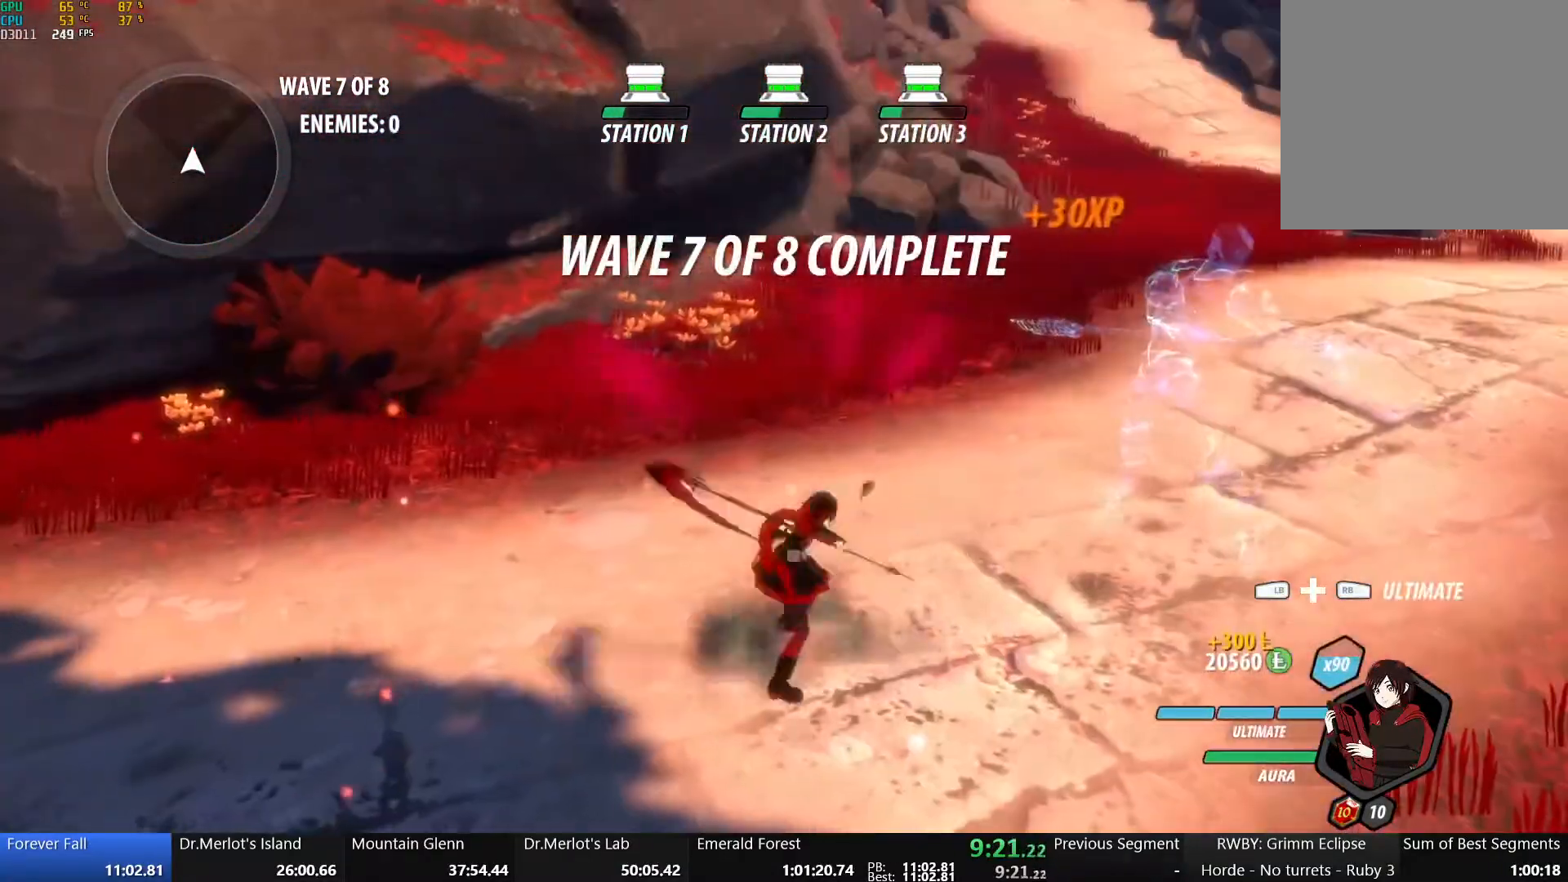
{"dt_ms": 500, "buttons": [], "left_stick": "up-right", "right_stick": "center", "button_events": [[33, "Y", "up"], [100, "A", "down"], [100, "B", "up"], [150, "A", "up"], [150, "B", "down"], [150, "Y", "down"], [250, "Y", "up"], [283, "A", "down"], [283, "B", "up"], [350, "A", "up"]]}
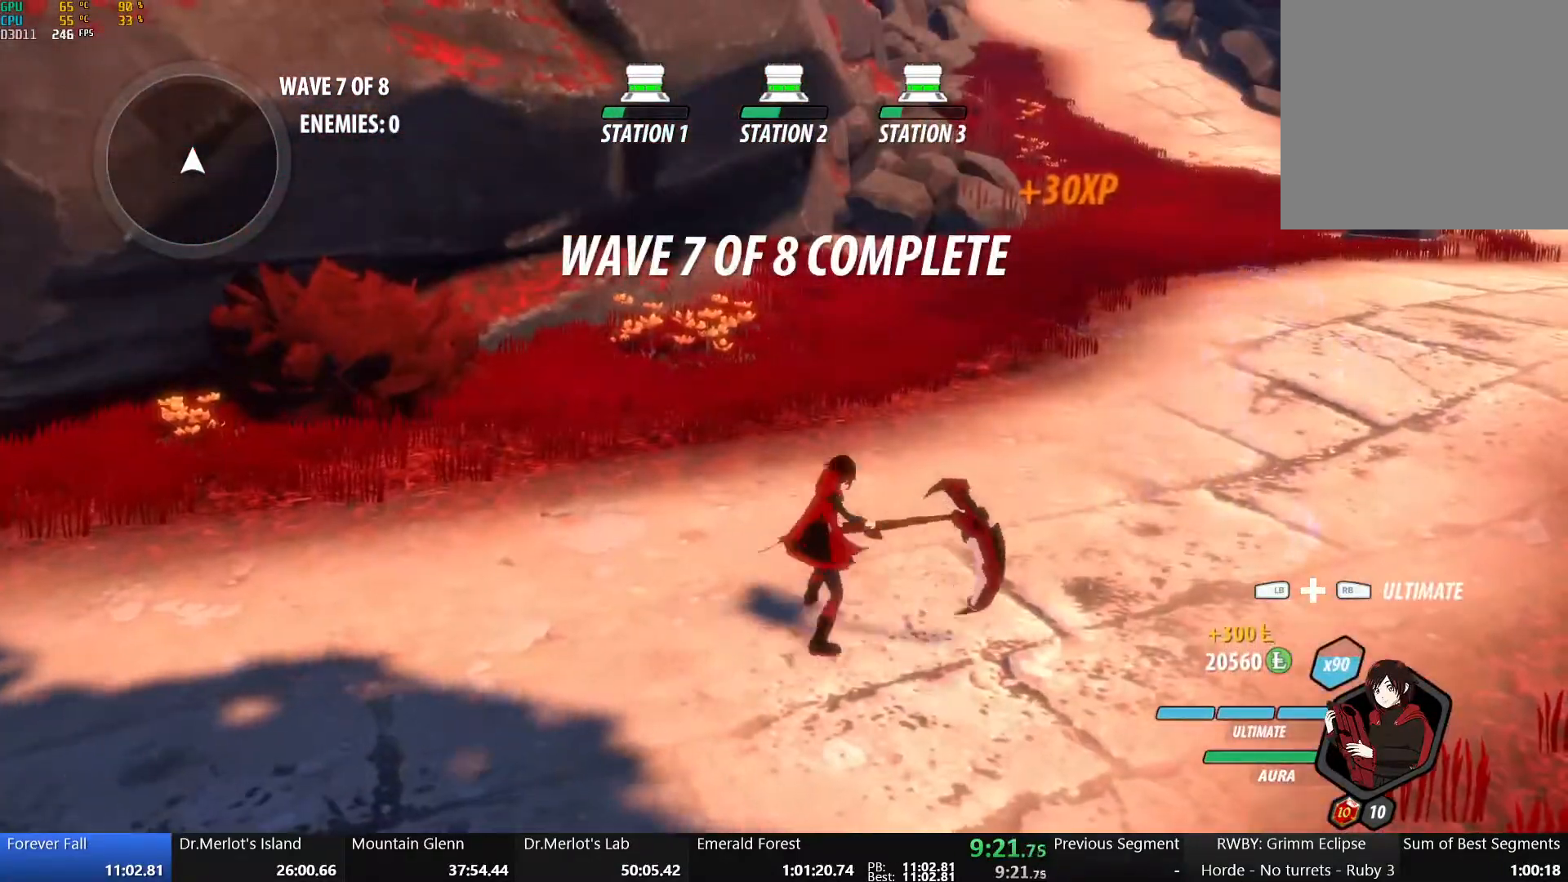
{"dt_ms": 500, "buttons": ["A"], "left_stick": "up", "right_stick": "center", "button_events": [[117, "A", "down"], [167, "A", "up"], [167, "Y", "down"], [200, "B", "down"], [233, "Y", "up"], [317, "B", "up"], [367, "Y", "down"], [383, "B", "down"], [450, "Y", "up"], [483, "B", "up"], [500, "A", "down"]]}